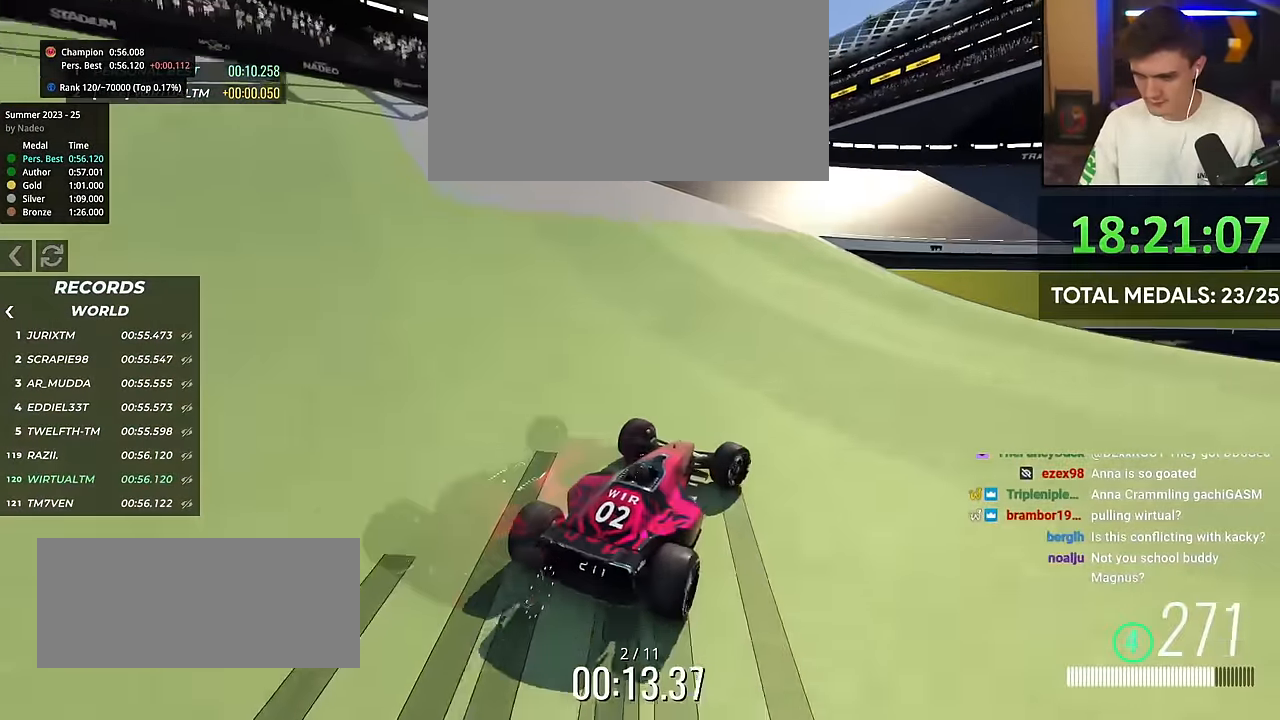
Gameplay with keyboard; each line is a JSON object with the keys held at the frame after it. "events" lists presses ("down") and releases ("up") of "brake", "down", "left", "right" and "up" between this image and that frame as [ms after this image, input, new state], when the widget could be followed in between. No other keys are recorded. Mouse input is not recorded. Key names are as the overlay labels them; some are game actions (e.g. jump) rather than physical keys.
{"keys": ["right", "up"], "events": []}
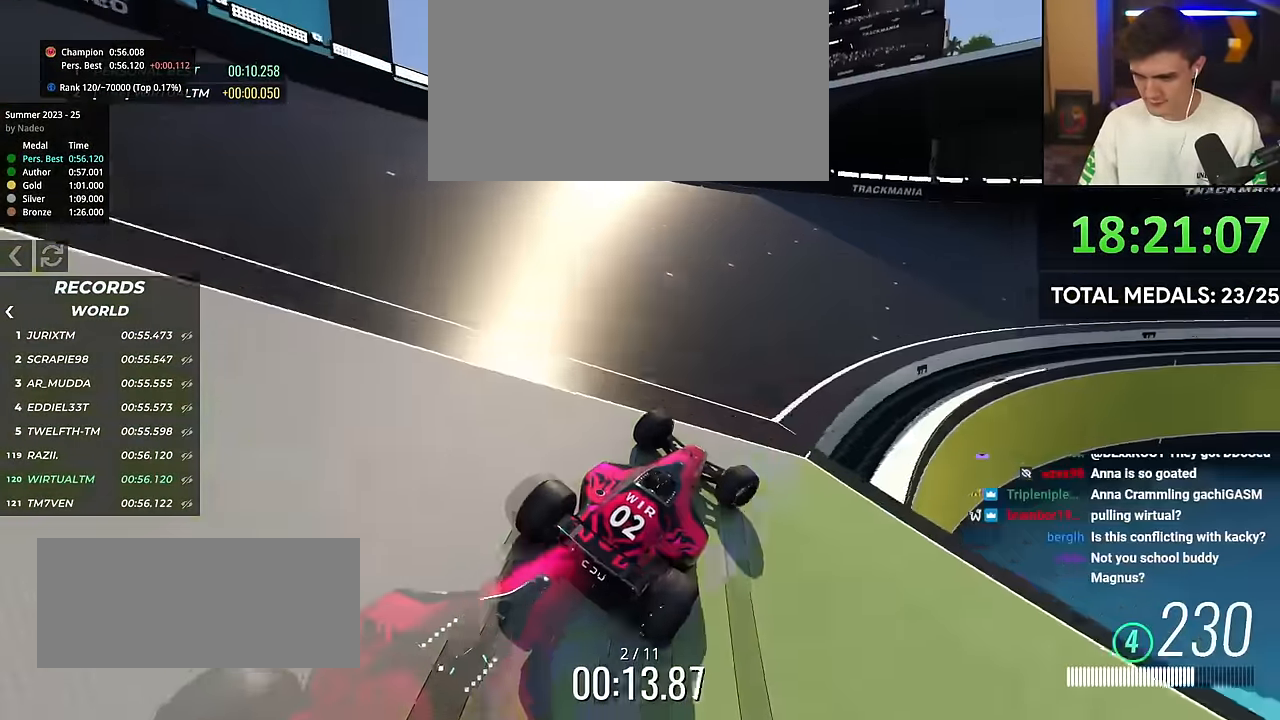
{"keys": ["right", "up"], "events": [[183, "right", "up"], [283, "right", "down"], [417, "right", "up"], [467, "right", "down"]]}
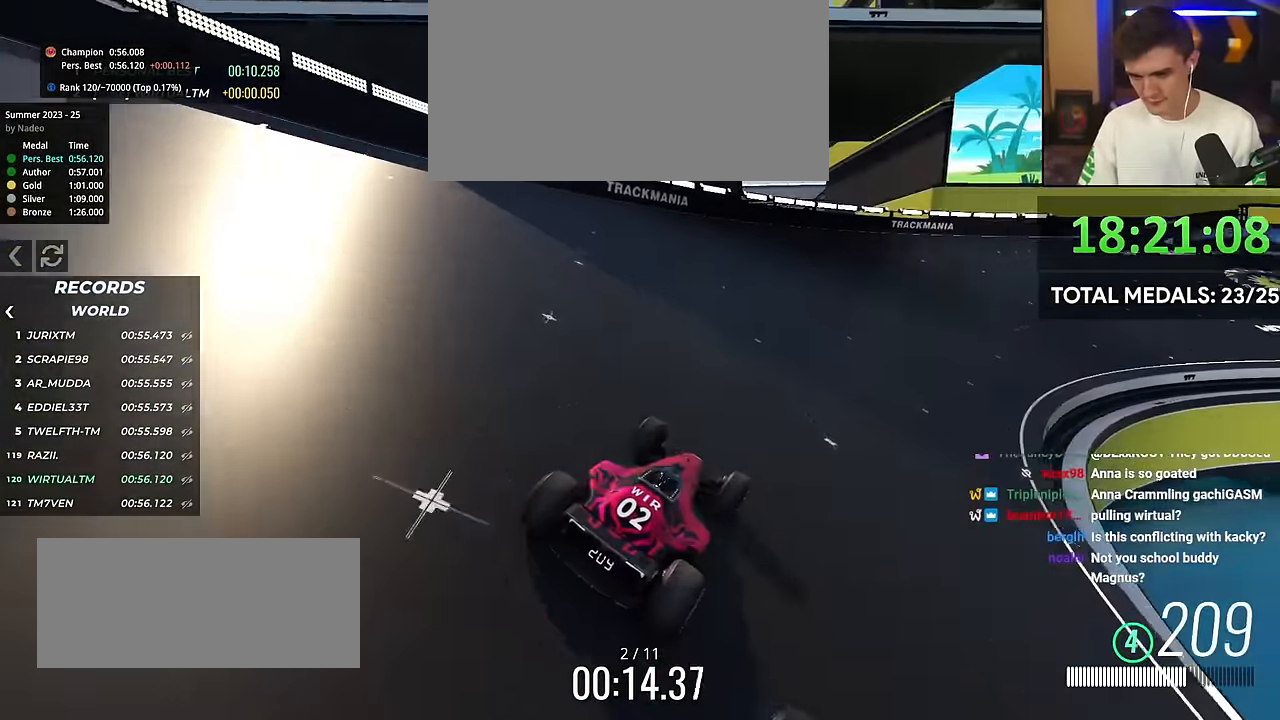
{"keys": ["right", "up"], "events": [[100, "right", "up"], [200, "right", "down"], [350, "right", "up"], [434, "right", "down"]]}
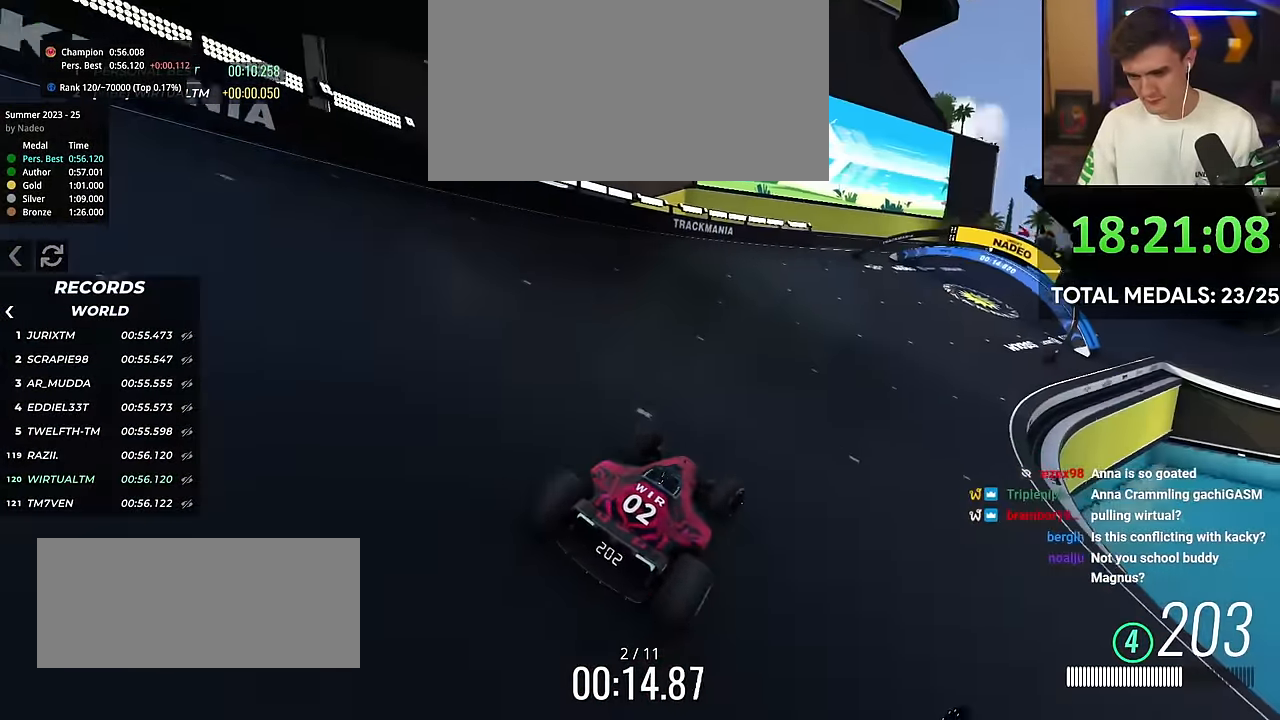
{"keys": ["up"], "events": [[83, "right", "up"], [183, "right", "down"], [266, "right", "up"], [417, "right", "down"], [500, "right", "up"]]}
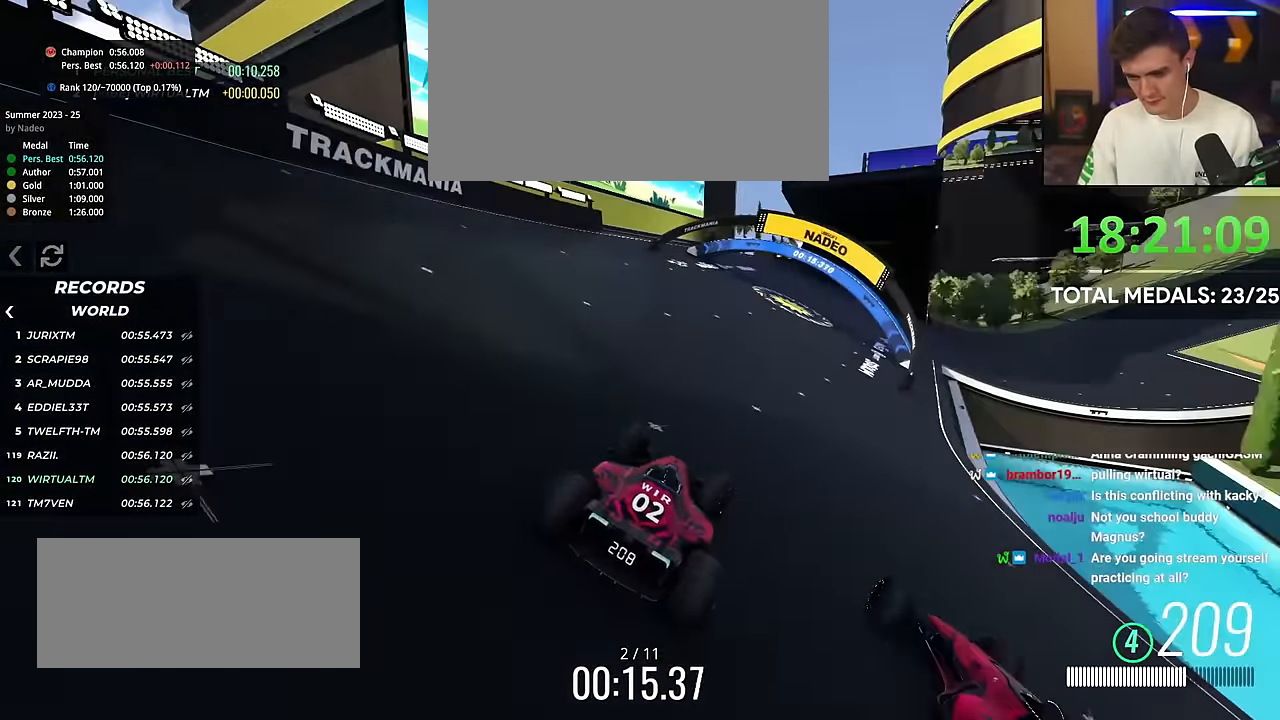
{"keys": ["right", "up"], "events": [[184, "right", "down"], [284, "right", "up"], [367, "right", "down"]]}
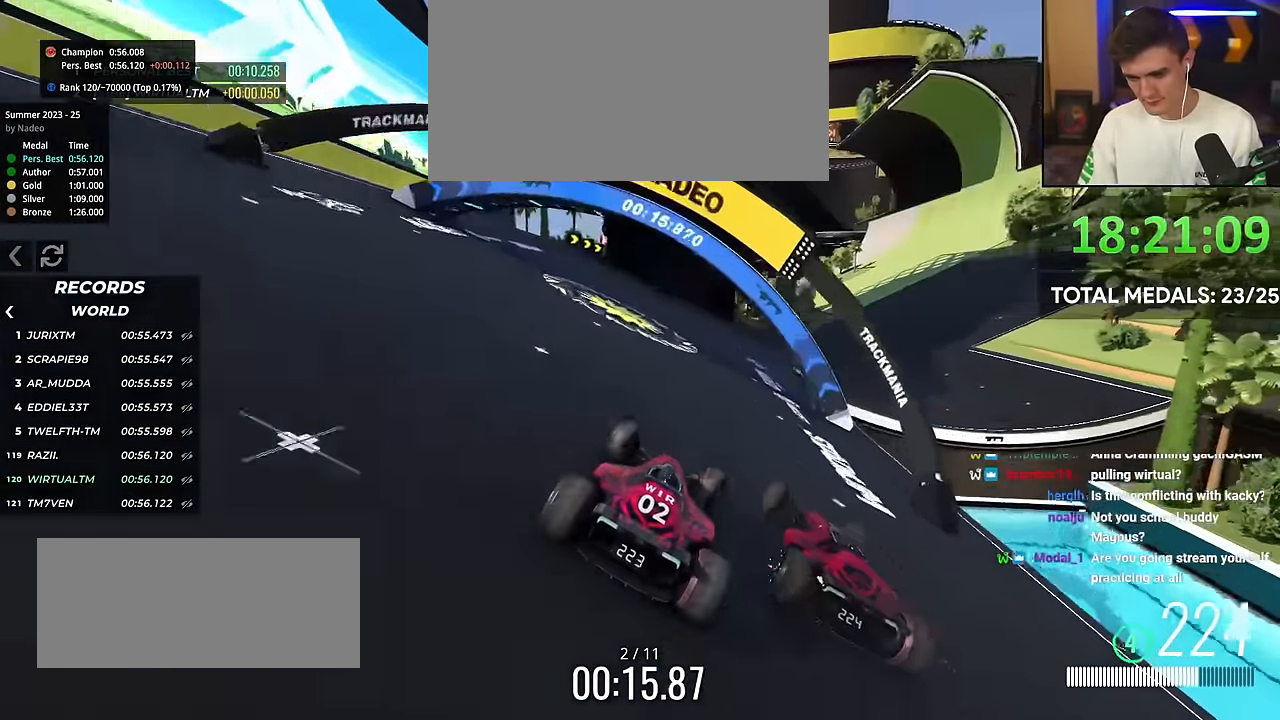
{"keys": ["up"], "events": [[16, "right", "up"], [166, "right", "down"], [250, "right", "up"], [400, "right", "down"], [434, "right", "up"]]}
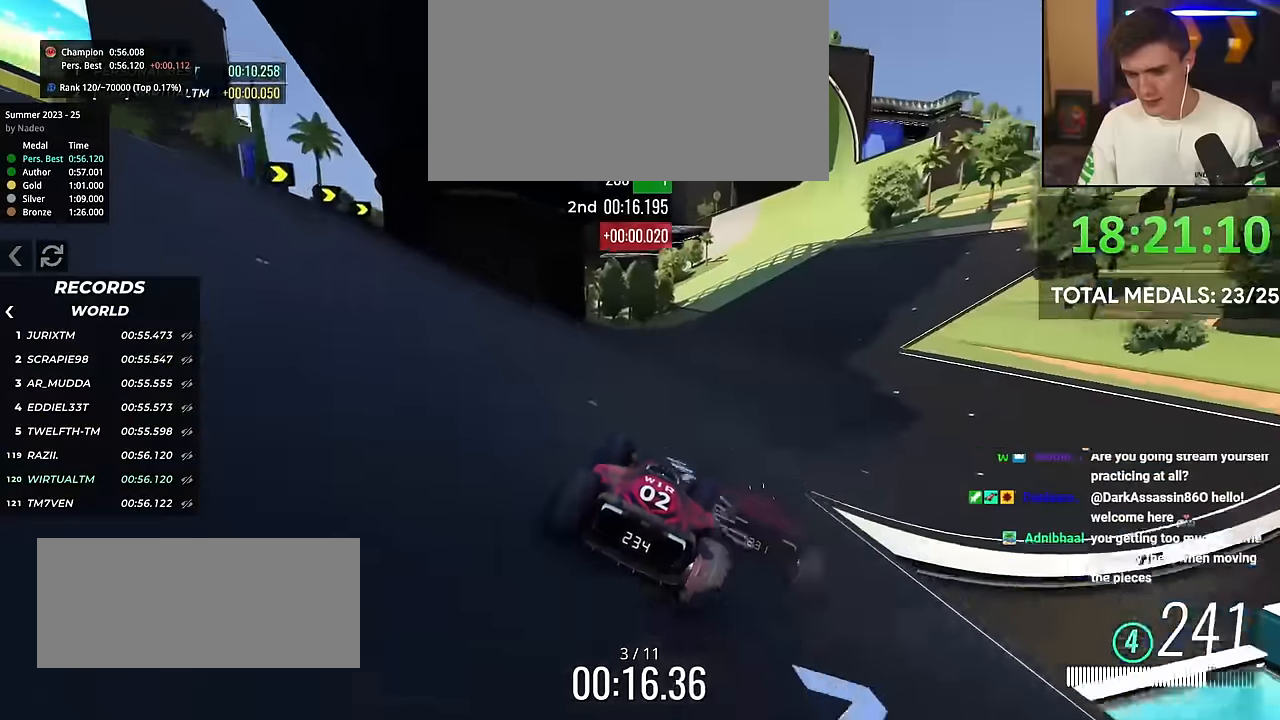
{"keys": ["up"], "events": [[134, "right", "down"], [167, "right", "up"], [351, "right", "down"], [401, "right", "up"]]}
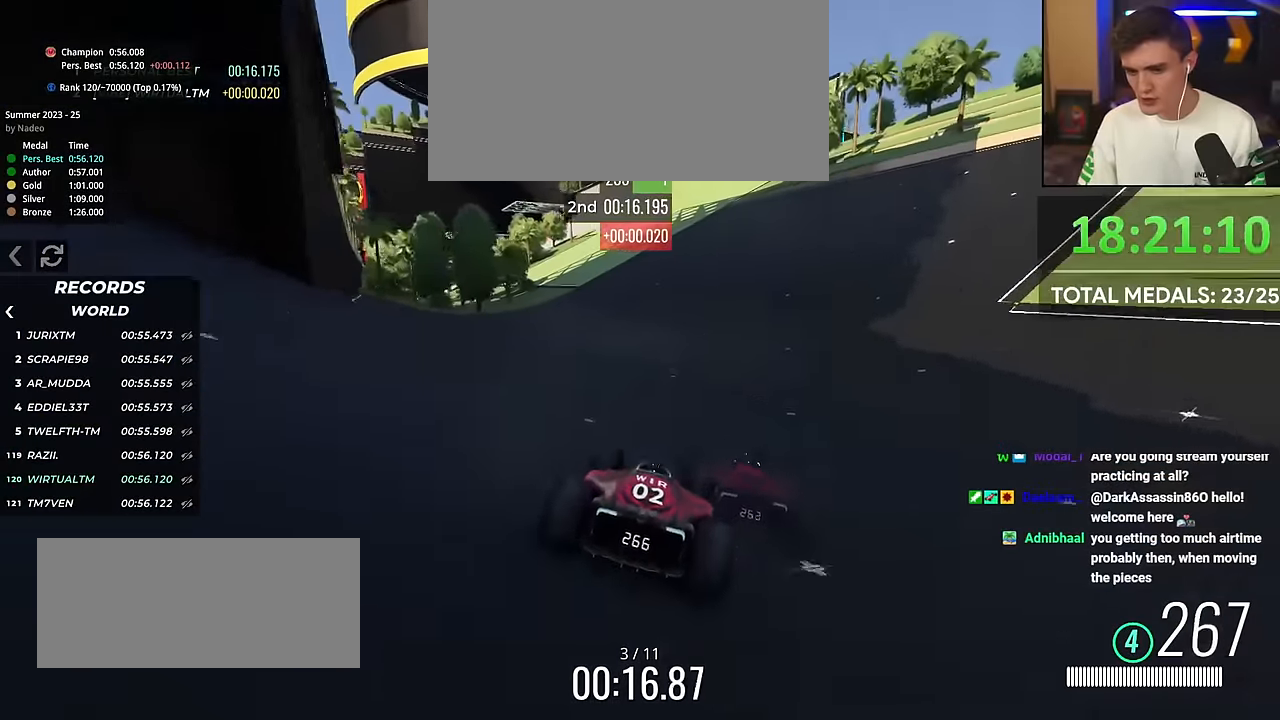
{"keys": ["left", "up"], "events": [[183, "right", "down"], [334, "right", "up"], [467, "left", "down"]]}
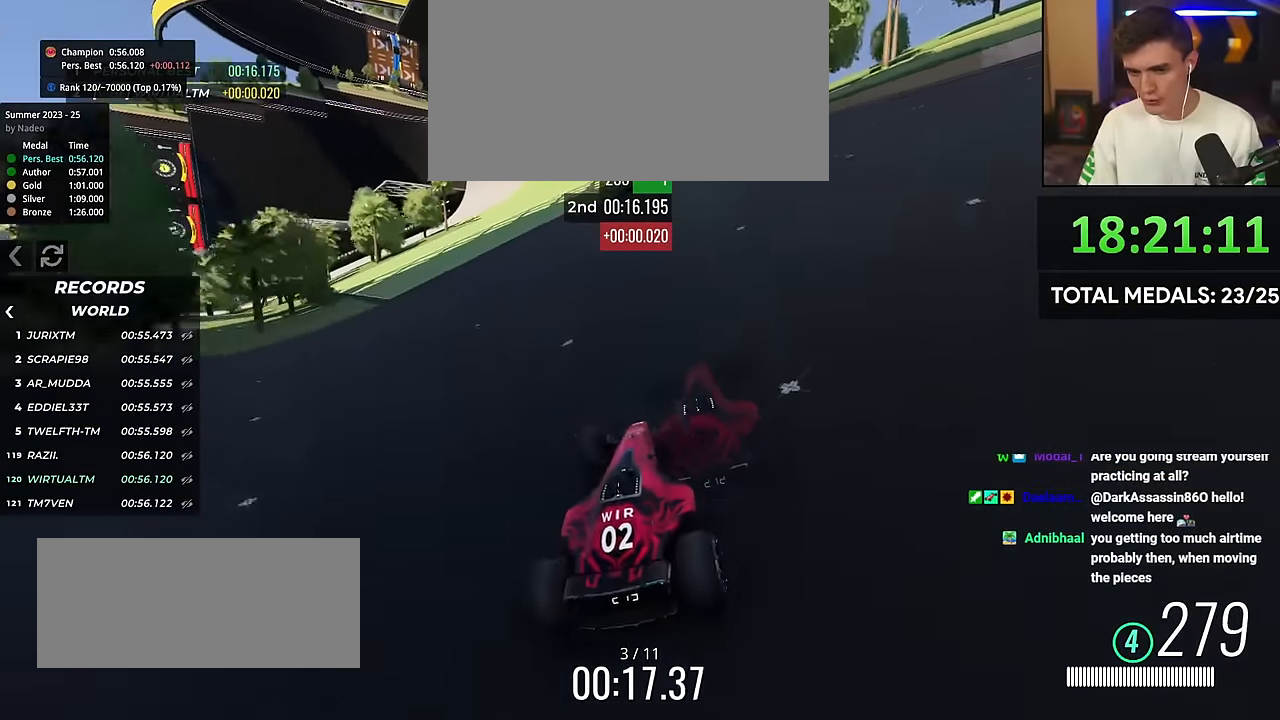
{"keys": ["left", "up"], "events": [[117, "left", "up"], [351, "left", "down"], [434, "left", "up"], [484, "left", "down"]]}
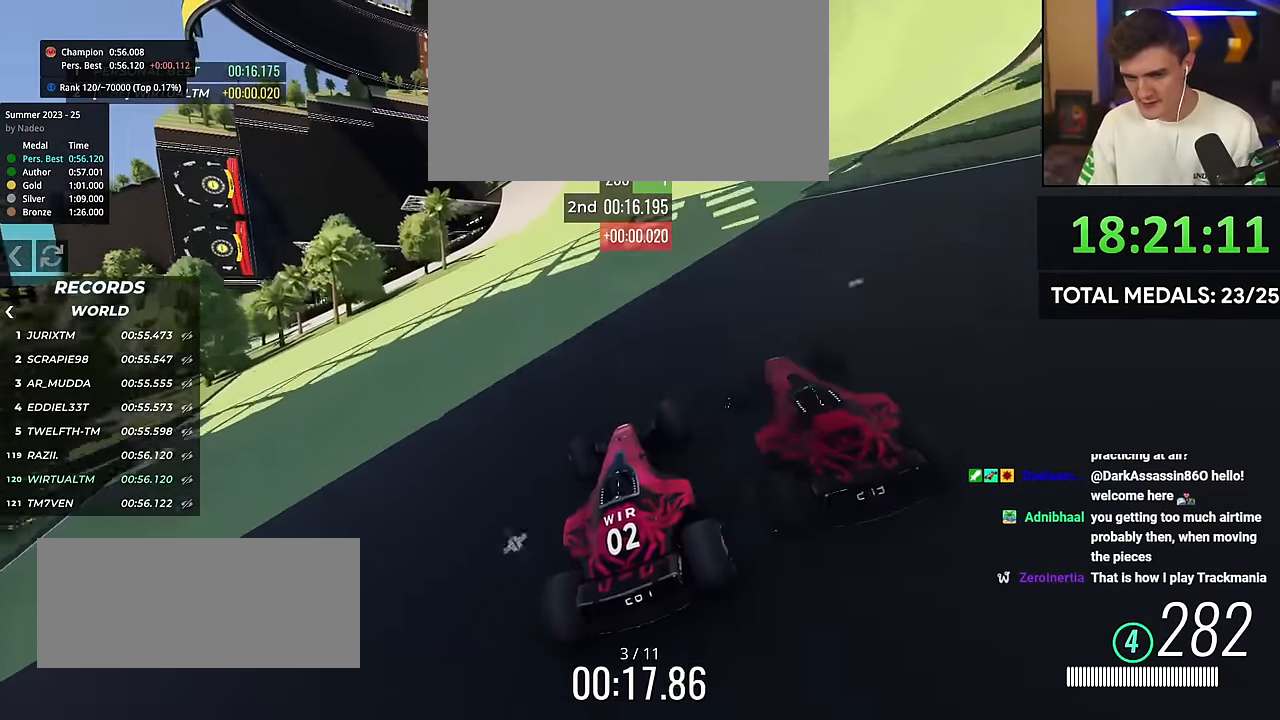
{"keys": ["left", "up"], "events": [[167, "left", "up"], [267, "left", "down"], [417, "left", "up"], [450, "left", "down"]]}
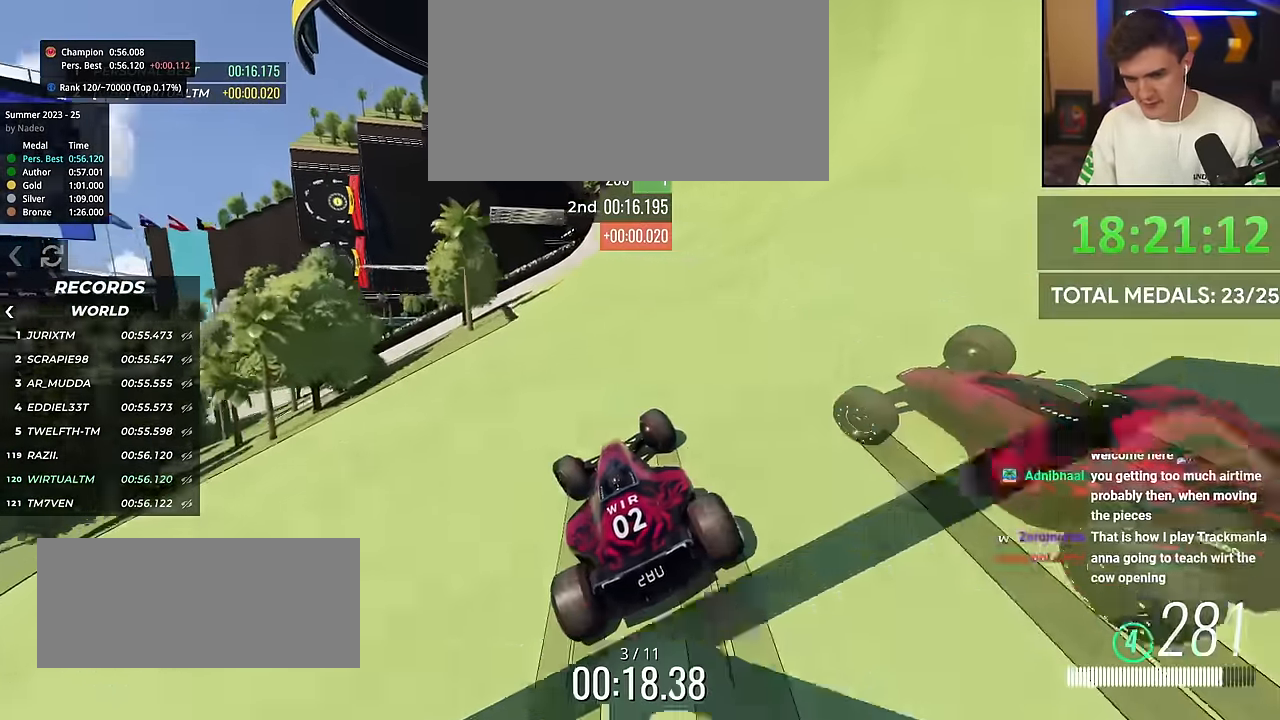
{"keys": ["left", "up"], "events": []}
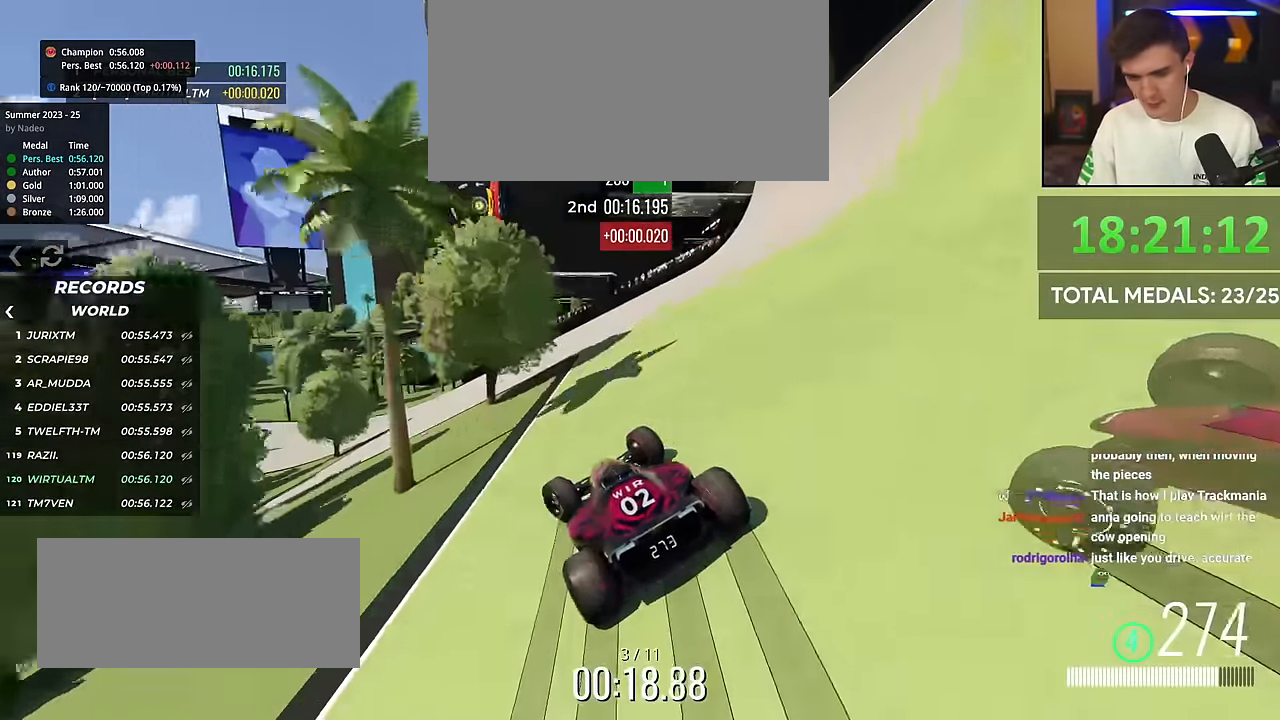
{"keys": ["left", "up"], "events": [[300, "left", "up"], [350, "left", "down"]]}
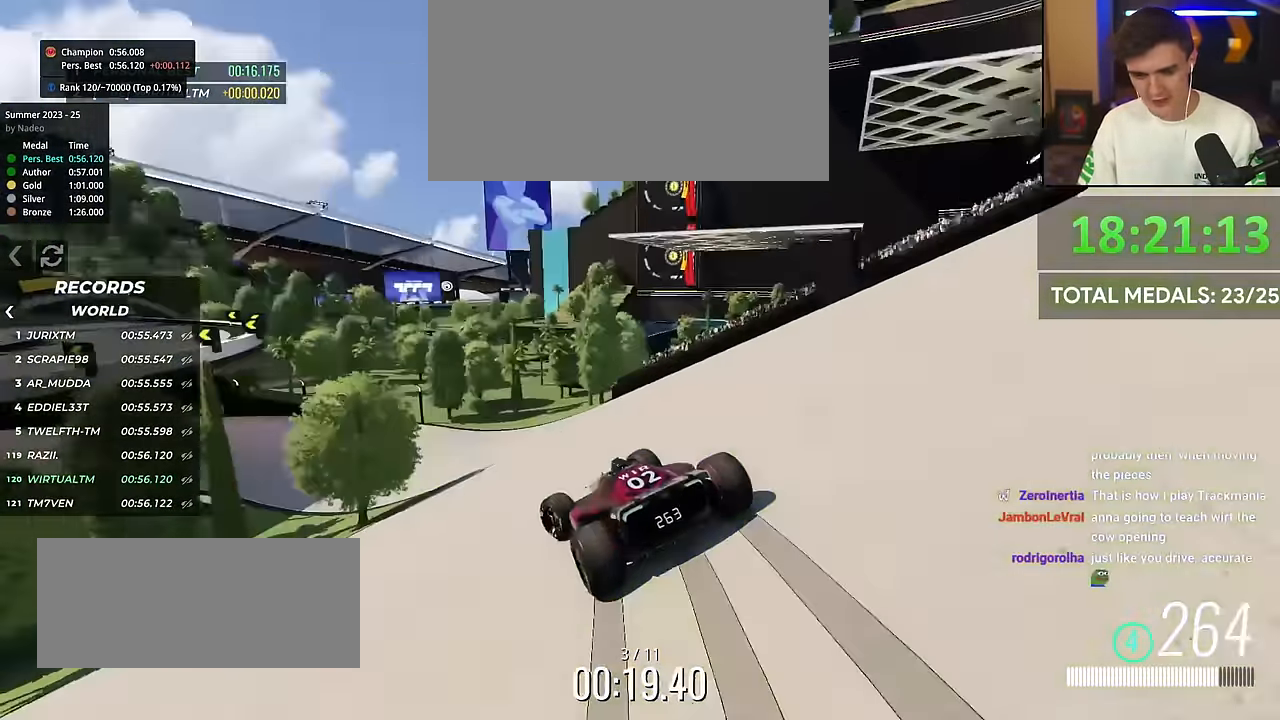
{"keys": ["left", "up"], "events": []}
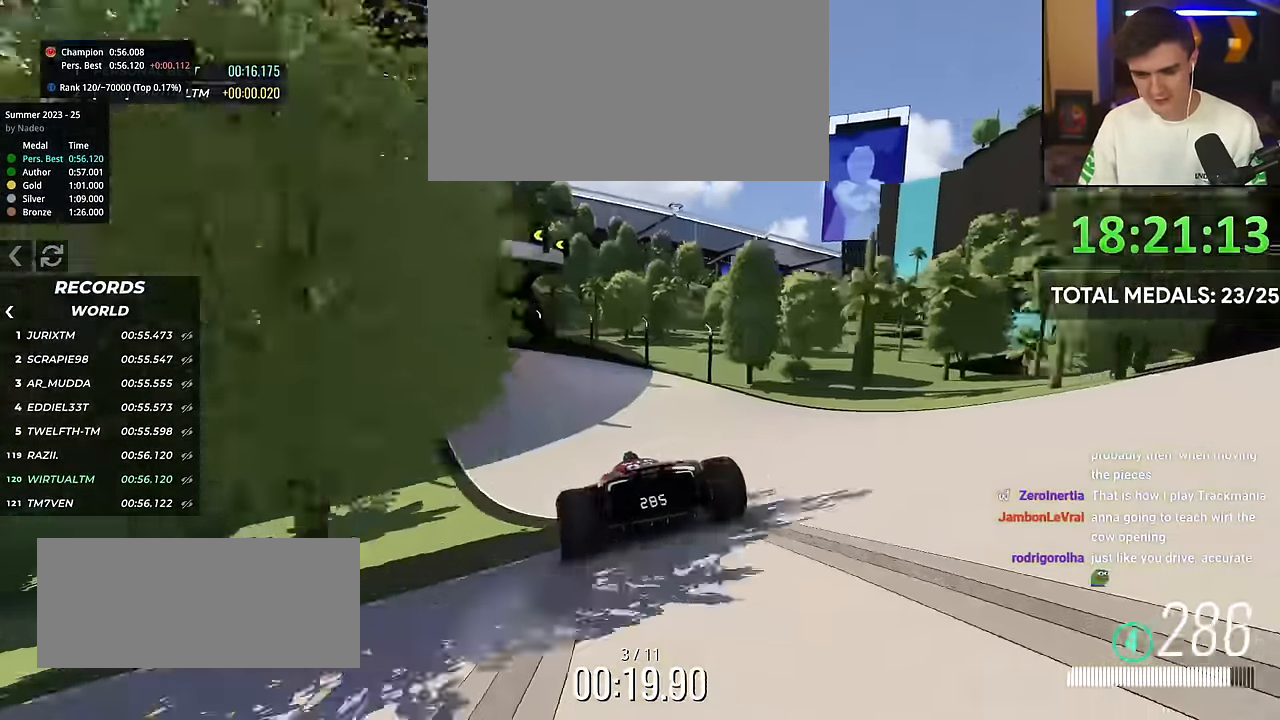
{"keys": ["left", "up"], "events": []}
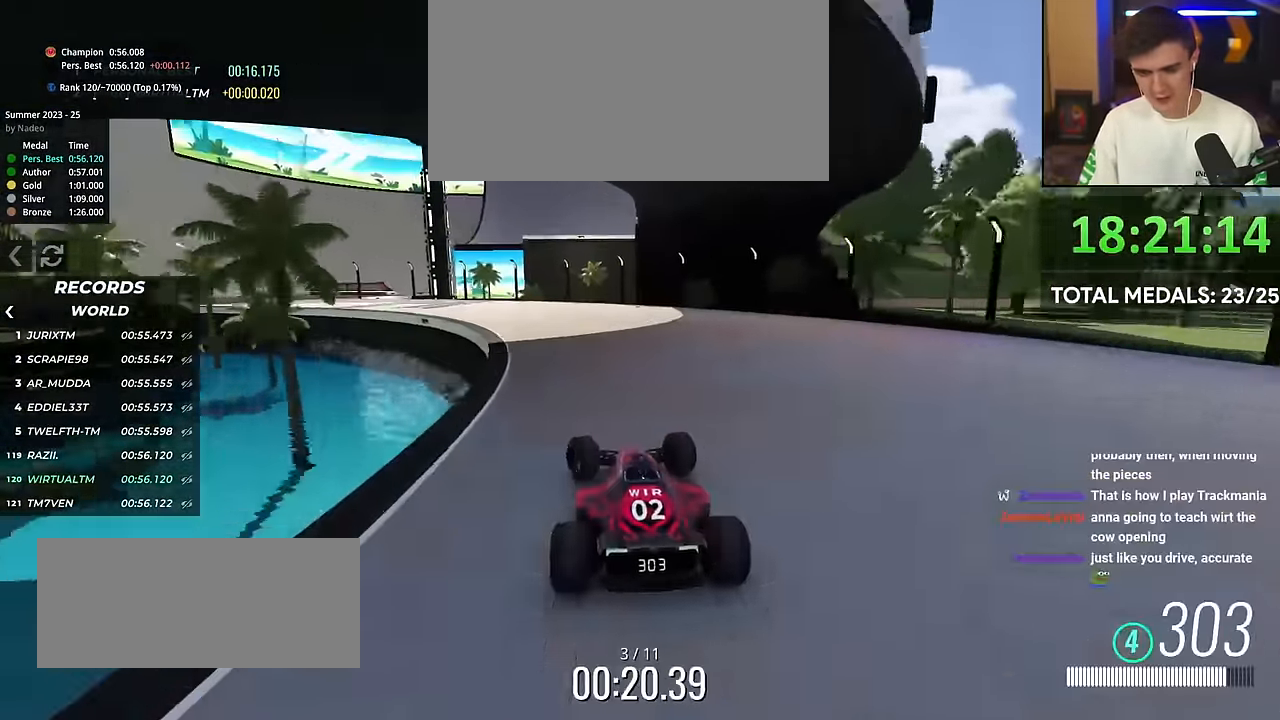
{"keys": ["left", "up"], "events": []}
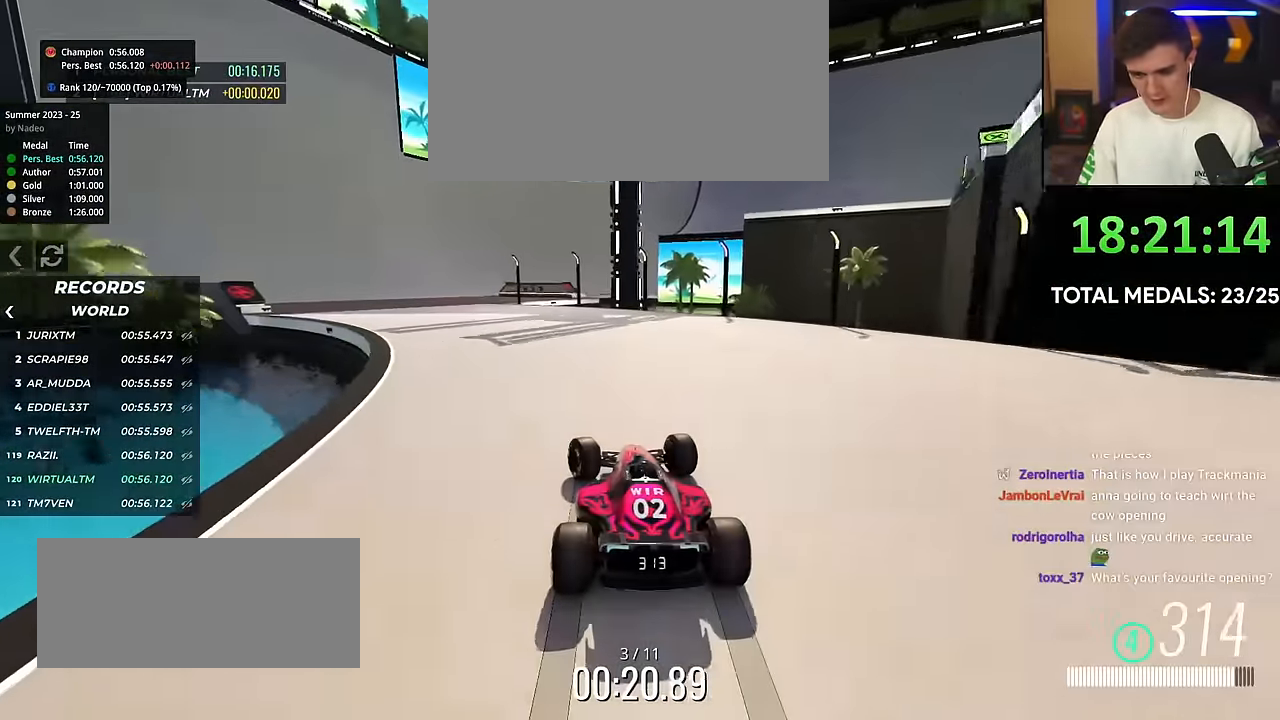
{"keys": ["left", "up"], "events": []}
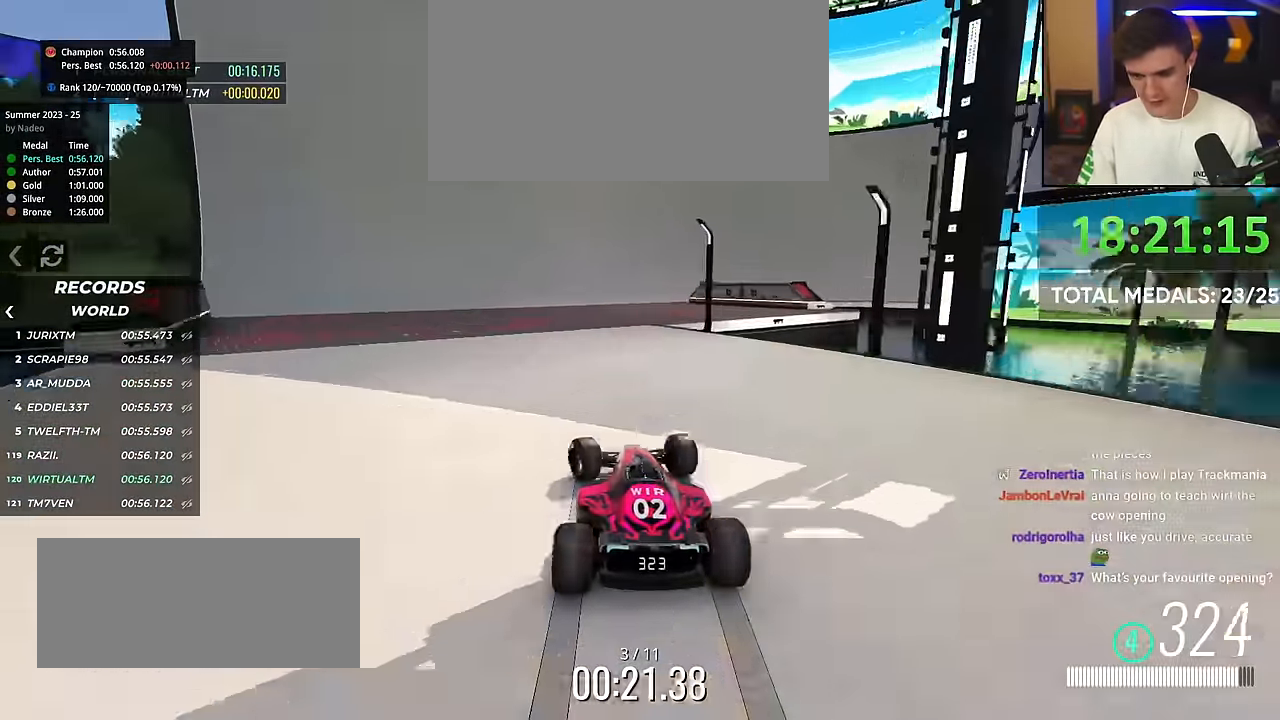
{"keys": ["right", "up"], "events": [[100, "left", "up"], [233, "right", "down"], [334, "right", "up"], [467, "right", "down"]]}
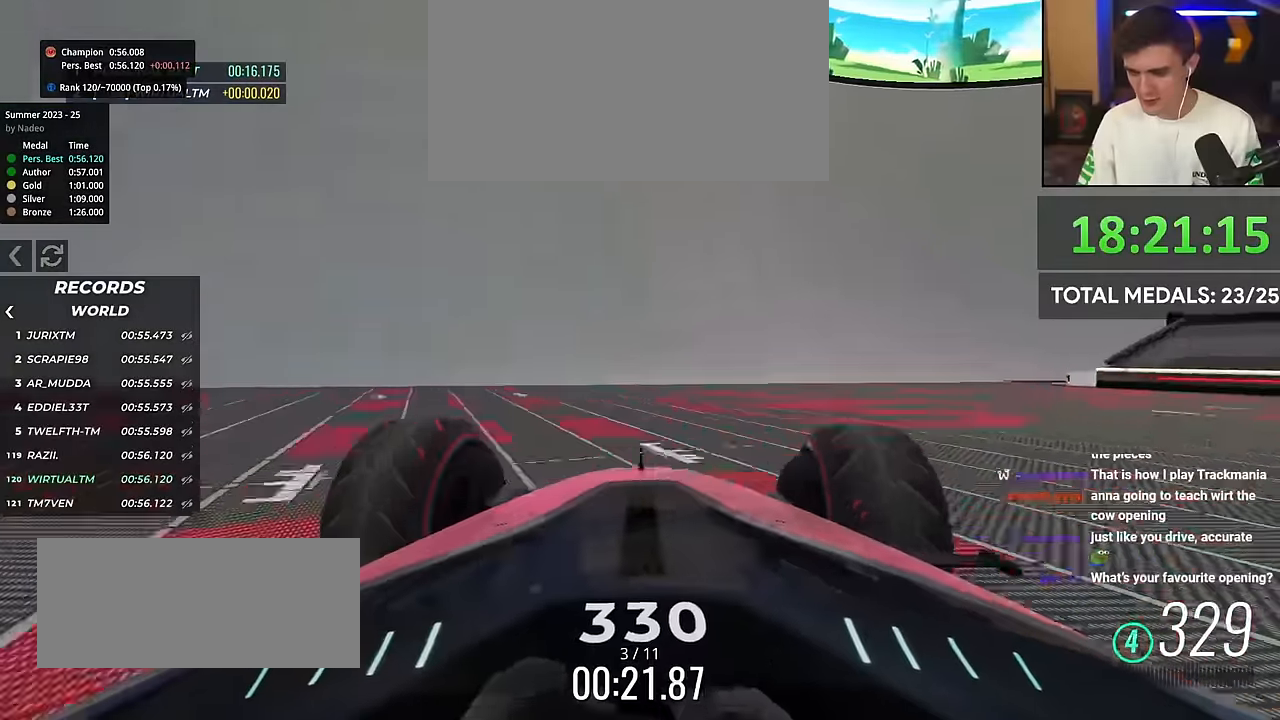
{"keys": ["right", "up"], "events": []}
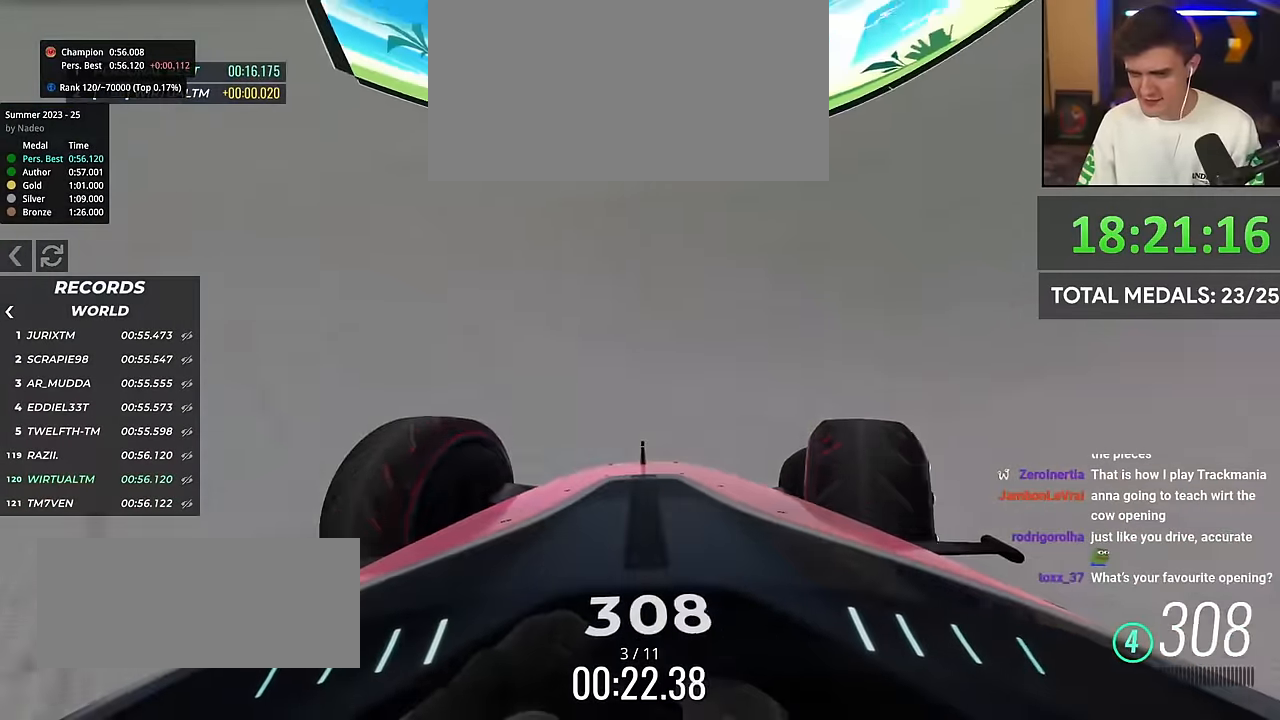
{"keys": ["right", "up"], "events": [[350, "right", "up"], [500, "right", "down"]]}
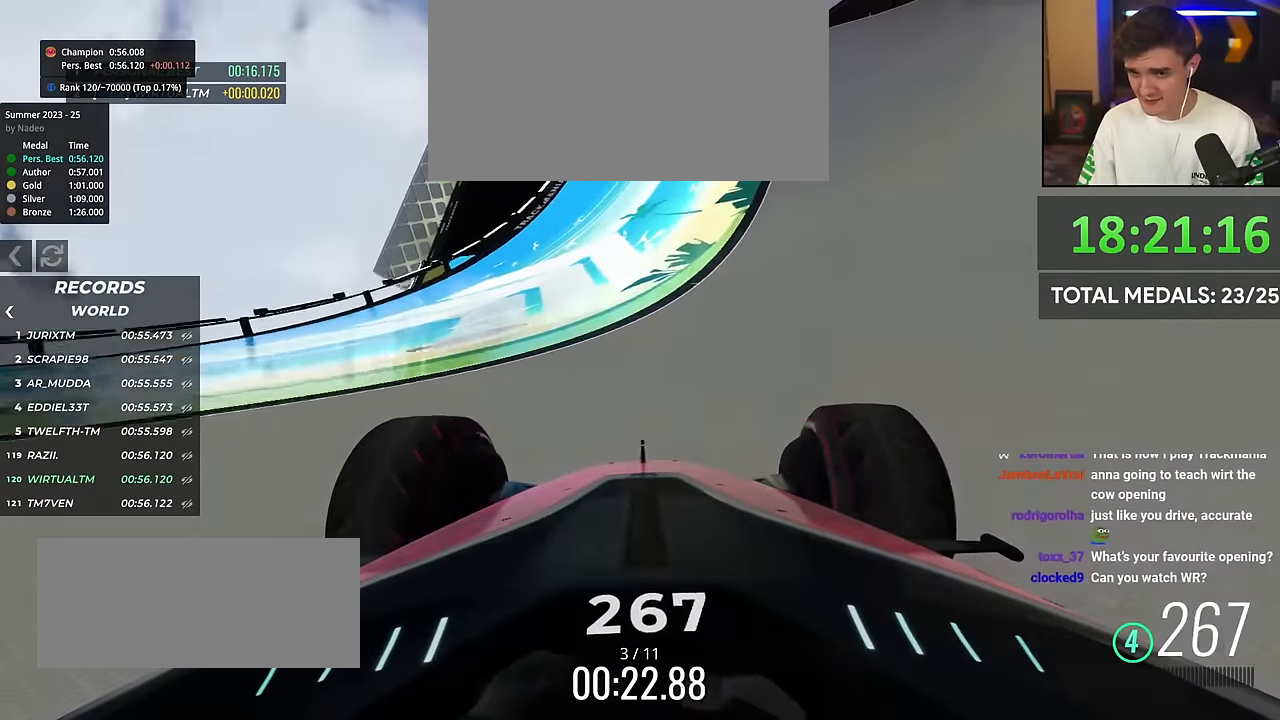
{"keys": ["right", "up"], "events": [[284, "right", "up"], [367, "right", "down"]]}
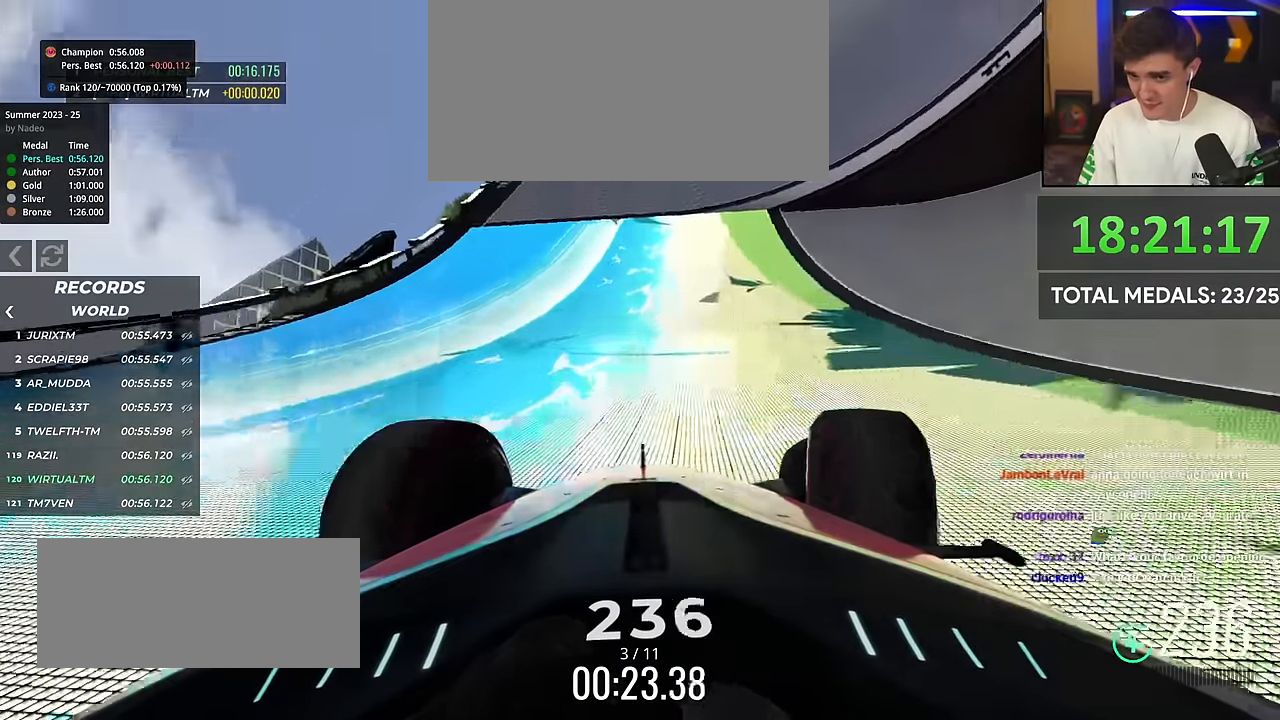
{"keys": ["right", "up"], "events": [[117, "right", "up"], [200, "right", "down"]]}
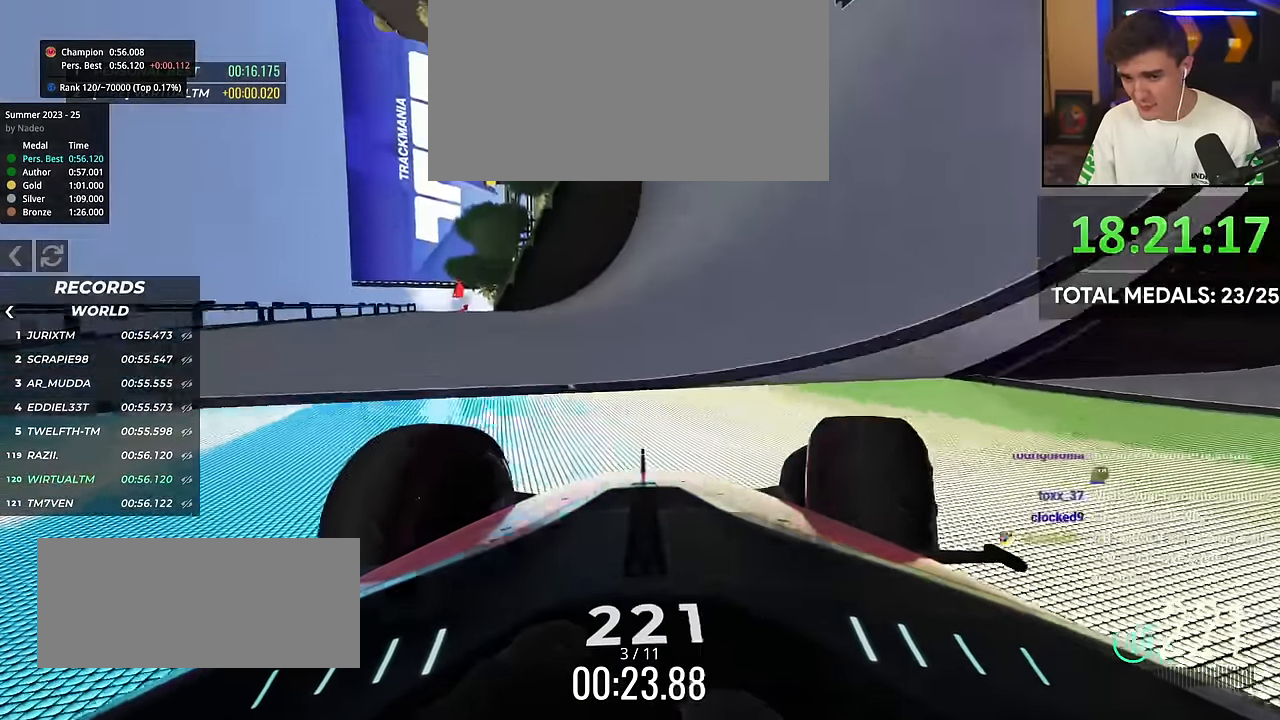
{"keys": ["right", "up"], "events": [[67, "right", "up"], [134, "left", "down"], [267, "left", "up"], [451, "right", "down"]]}
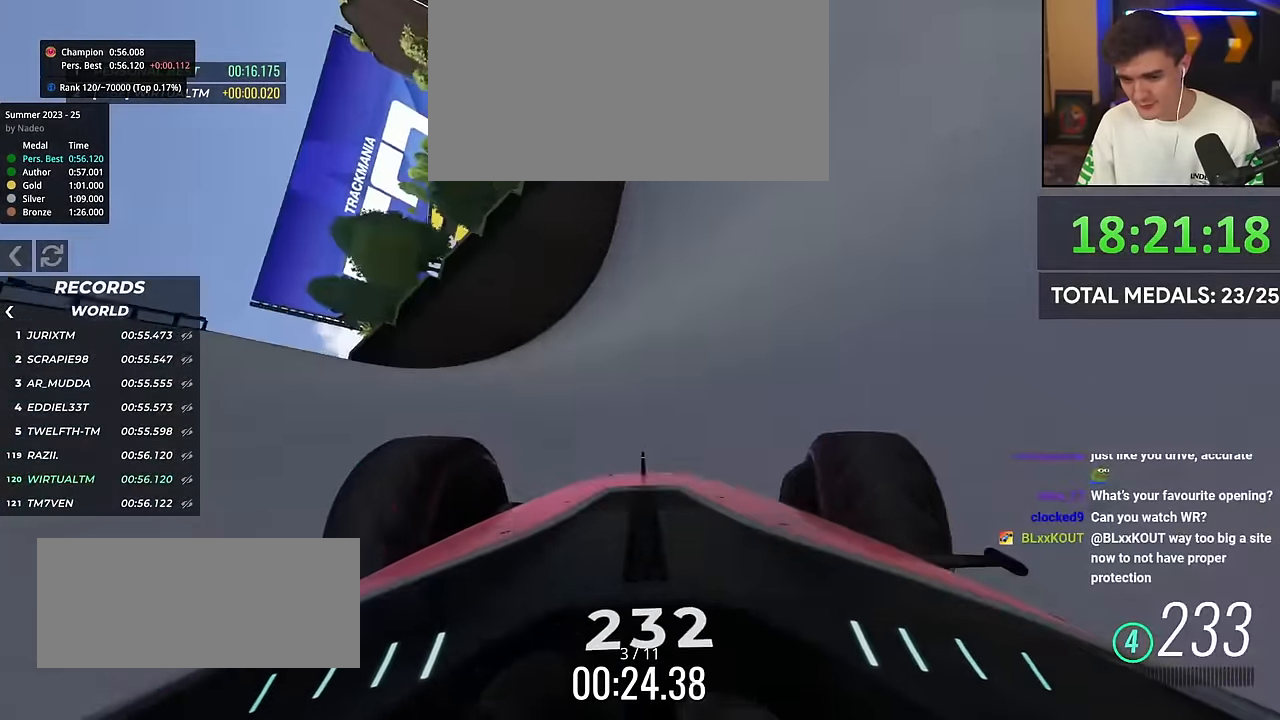
{"keys": ["up"], "events": [[50, "right", "up"], [133, "right", "down"], [283, "right", "up"], [334, "right", "down"], [467, "right", "up"]]}
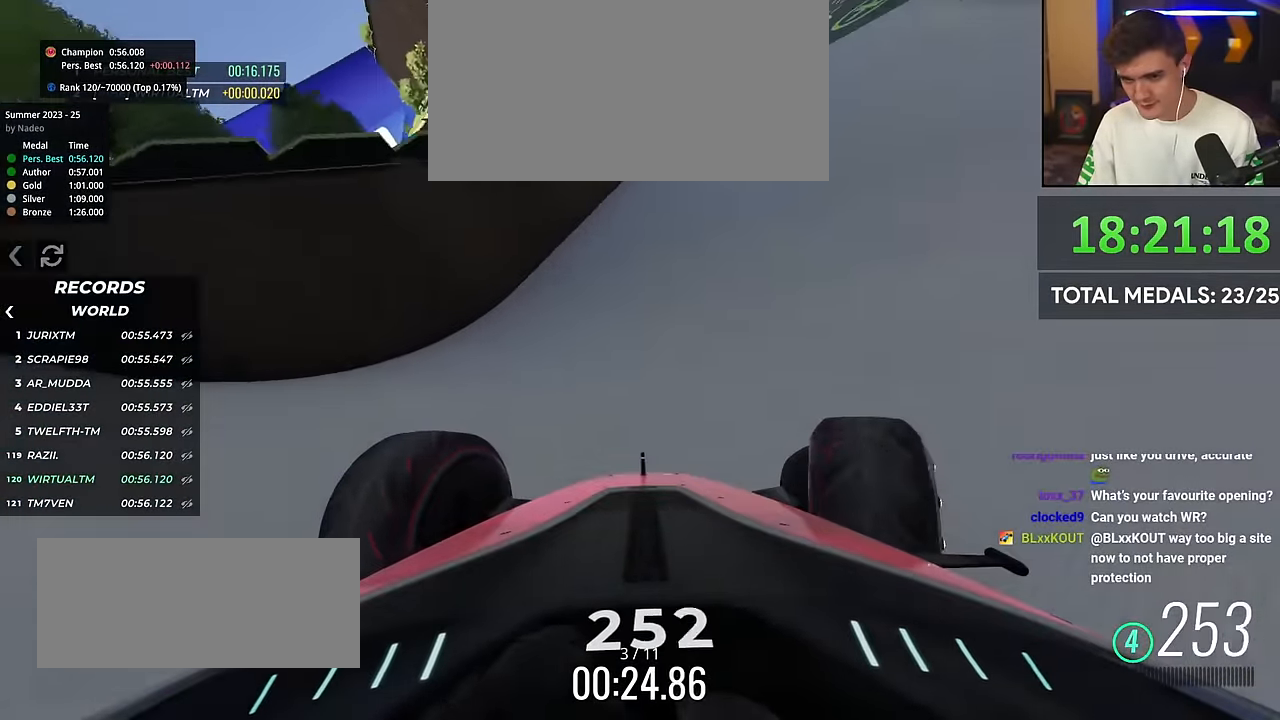
{"keys": ["right", "up"], "events": [[67, "right", "down"], [201, "right", "up"], [301, "right", "down"]]}
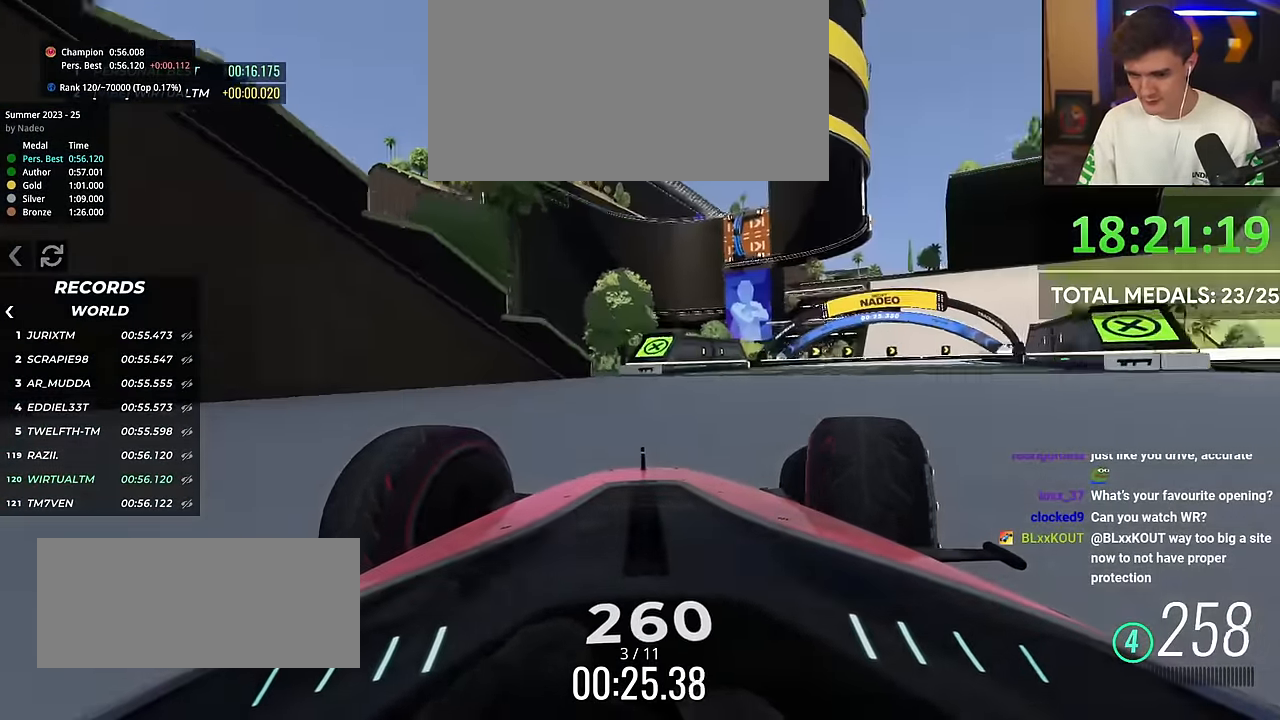
{"keys": ["right", "up"], "events": [[267, "right", "up"], [417, "right", "down"]]}
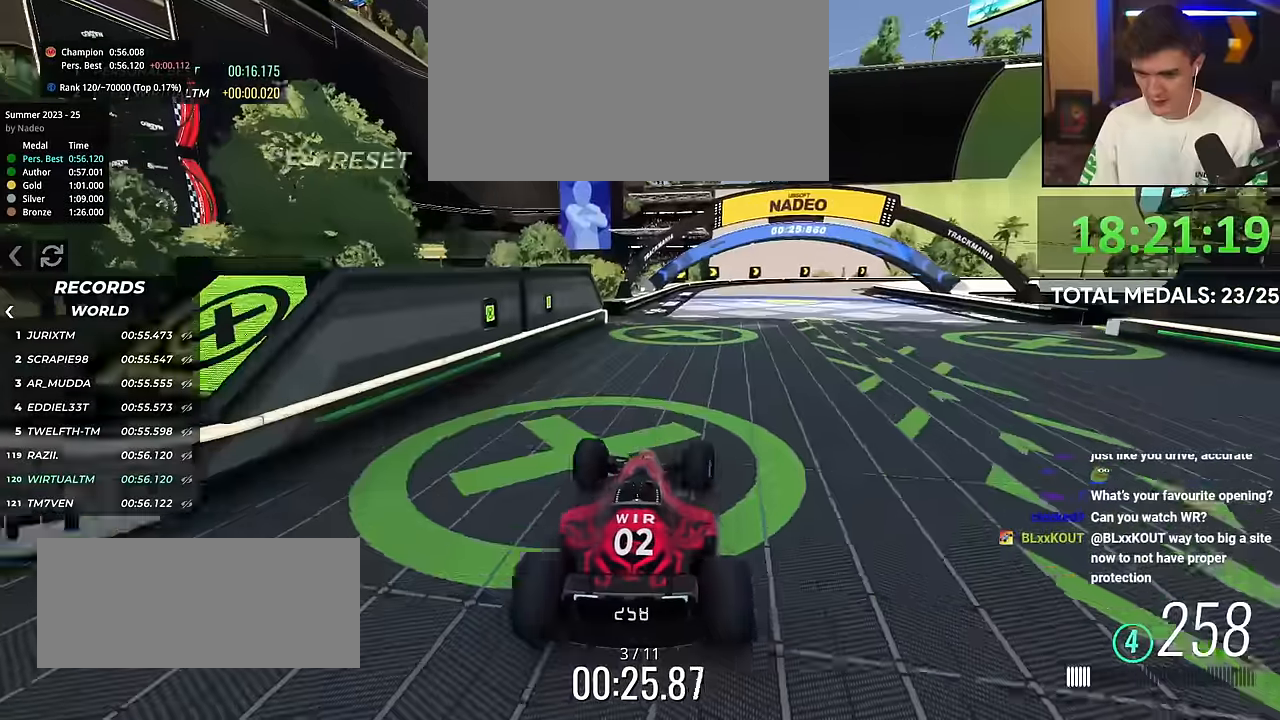
{"keys": ["right", "up"], "events": [[84, "right", "up"], [234, "right", "down"], [367, "right", "up"], [467, "right", "down"]]}
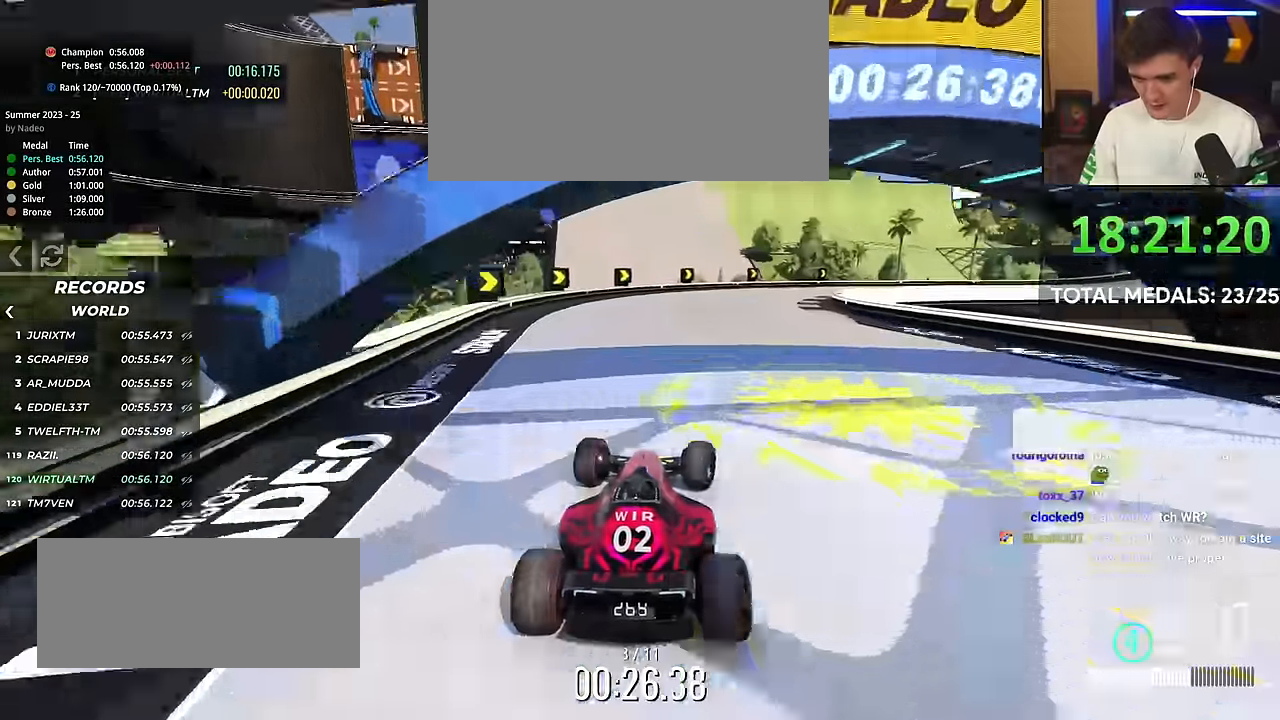
{"keys": ["right", "up"], "events": []}
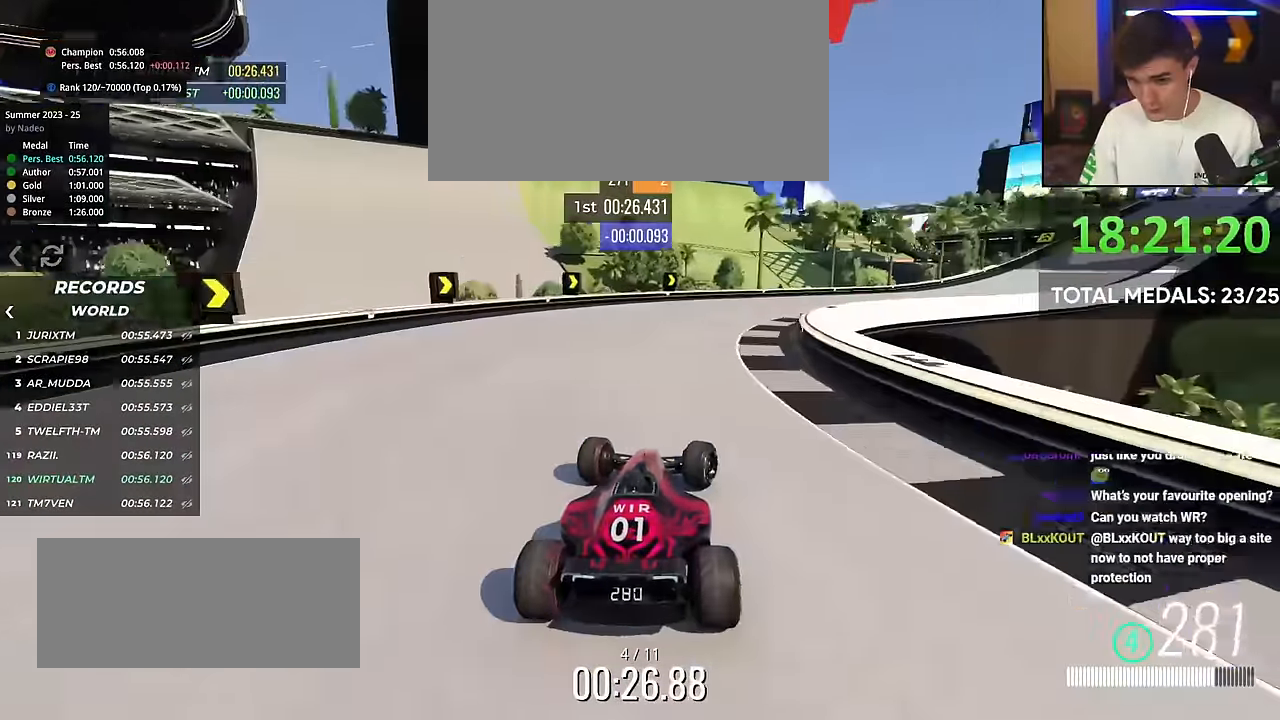
{"keys": ["right", "up"], "events": []}
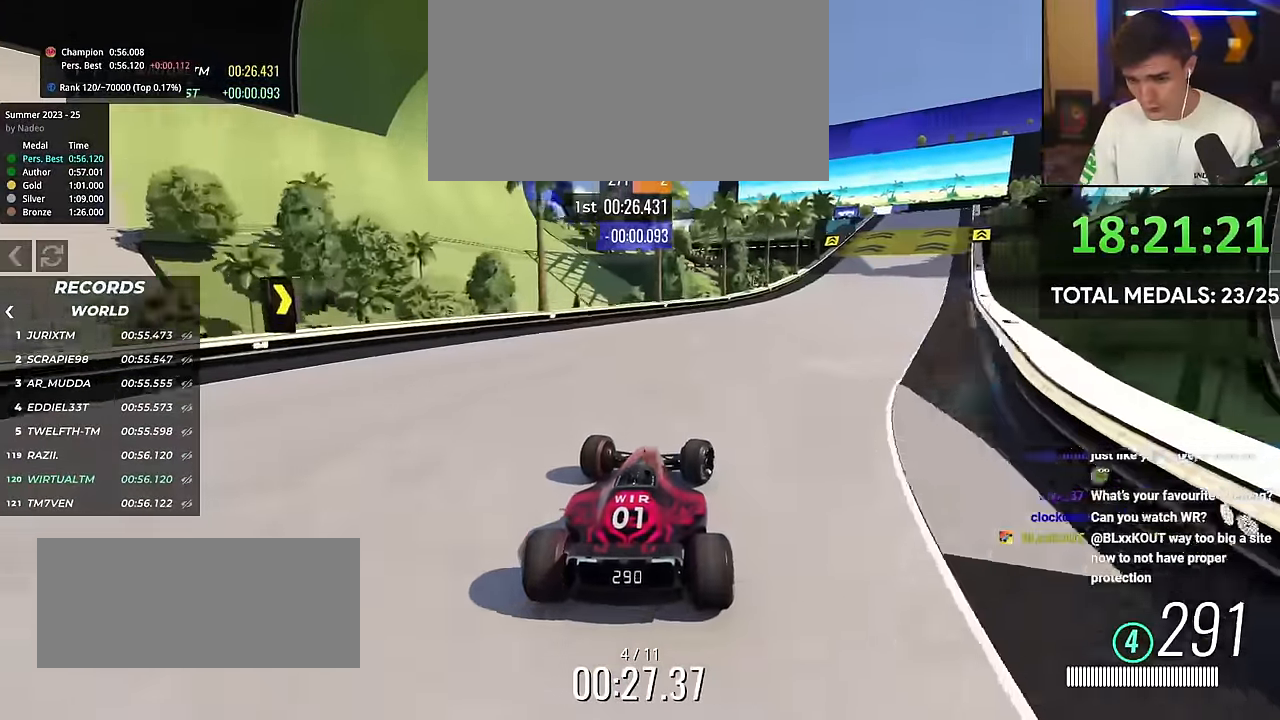
{"keys": ["up"], "events": [[467, "right", "up"]]}
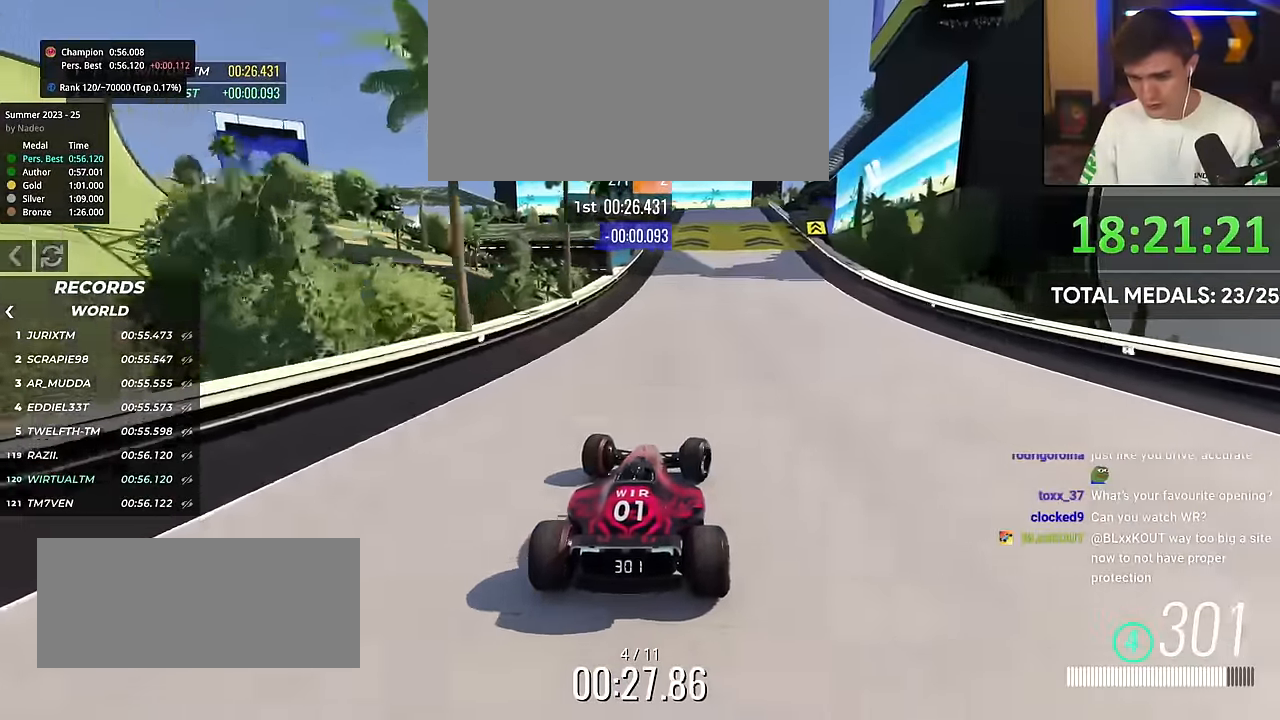
{"keys": ["up"], "events": [[251, "right", "down"], [301, "right", "up"]]}